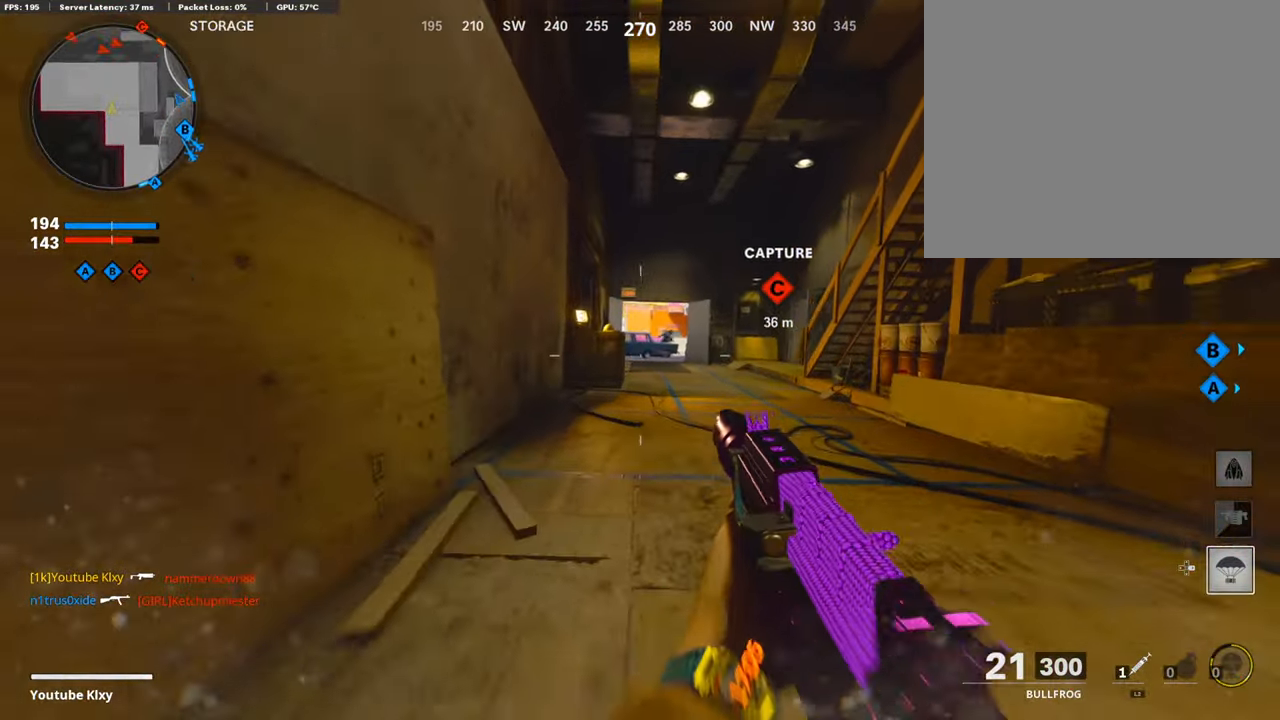
Gameplay with a controller (PlayStation layout); each line is a JSON object with the inputs held at the frame after it. "events" lists button and stick changes between this image and that frame as [ms after this image, input, new state], when the widget could be followed in between.
{"buttons": ["L3"], "left_stick": "up", "right_stick": "center", "events": [[17, "right_stick", "center"], [34, "R3", "down"], [50, "L3", "down"], [167, "L3", "up"], [167, "R3", "up"], [267, "L3", "down"], [334, "right_stick", "down-left"], [484, "right_stick", "center"]]}
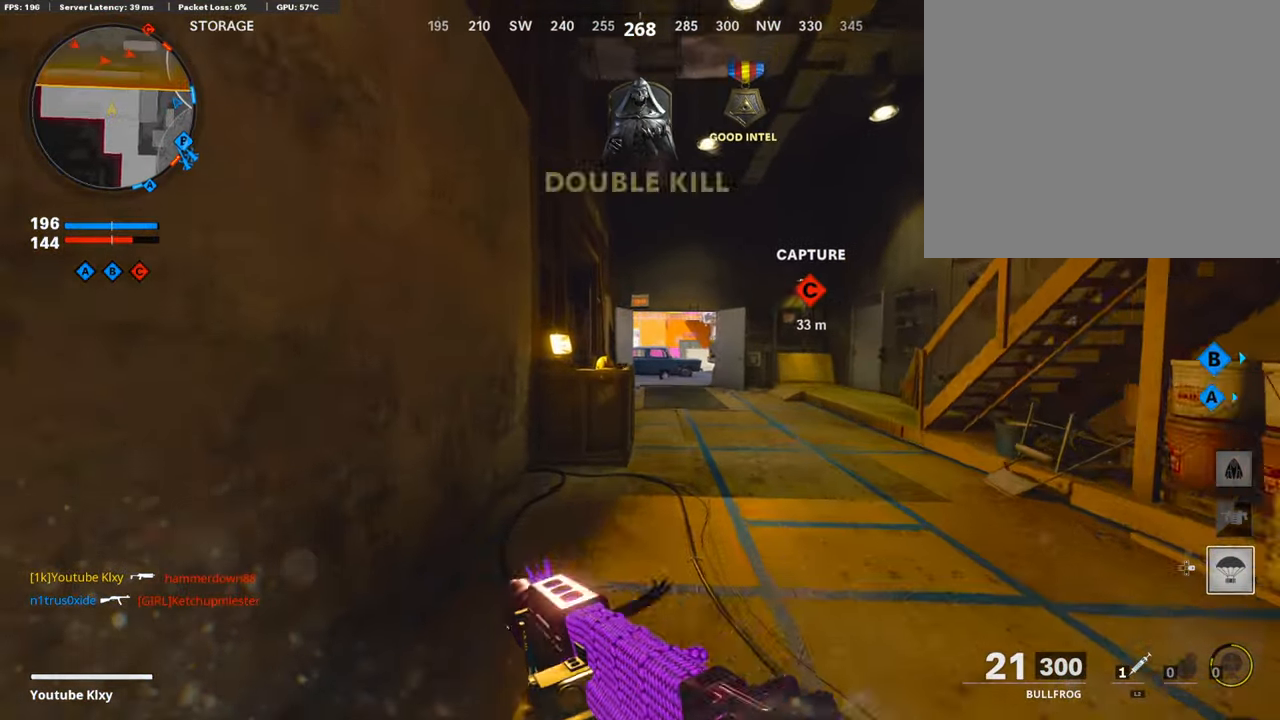
{"buttons": [], "left_stick": "up-right", "right_stick": "down-left", "events": [[67, "L3", "up"], [250, "left_stick", "up-right"], [500, "right_stick", "down-left"]]}
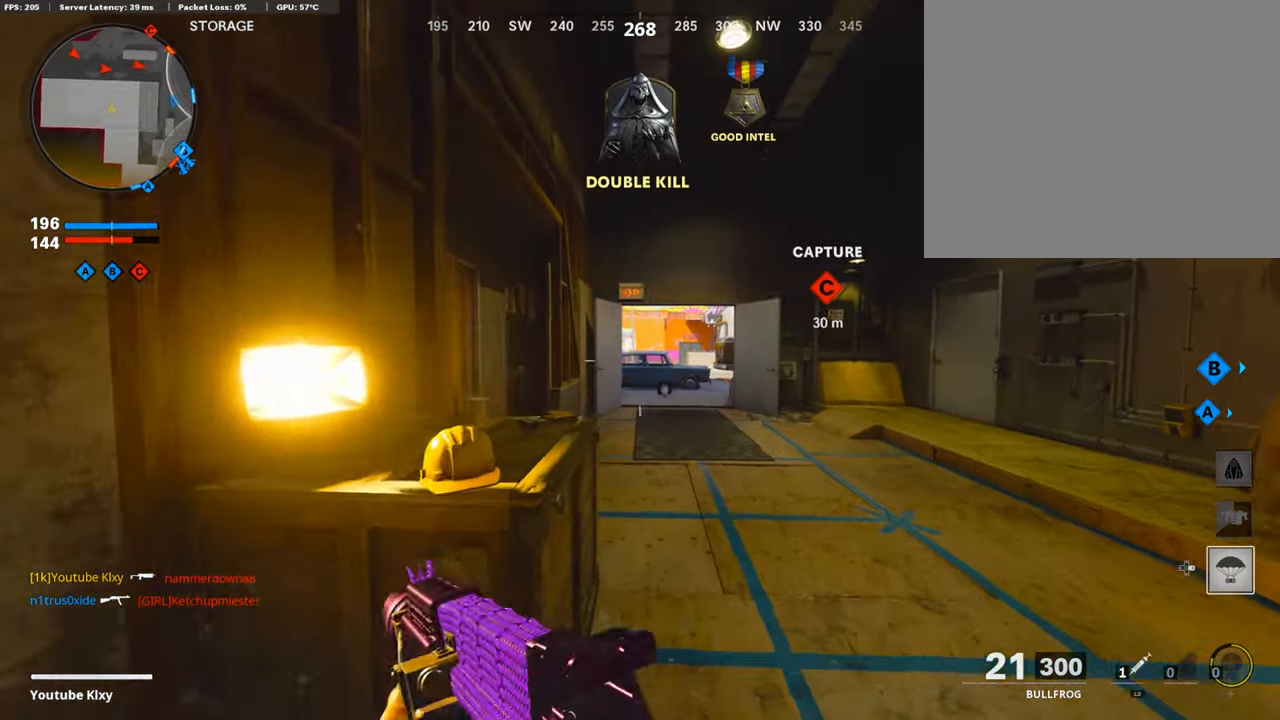
{"buttons": ["L1"], "left_stick": "up", "right_stick": "center", "events": [[17, "L1", "down"], [184, "left_stick", "up"], [250, "right_stick", "center"]]}
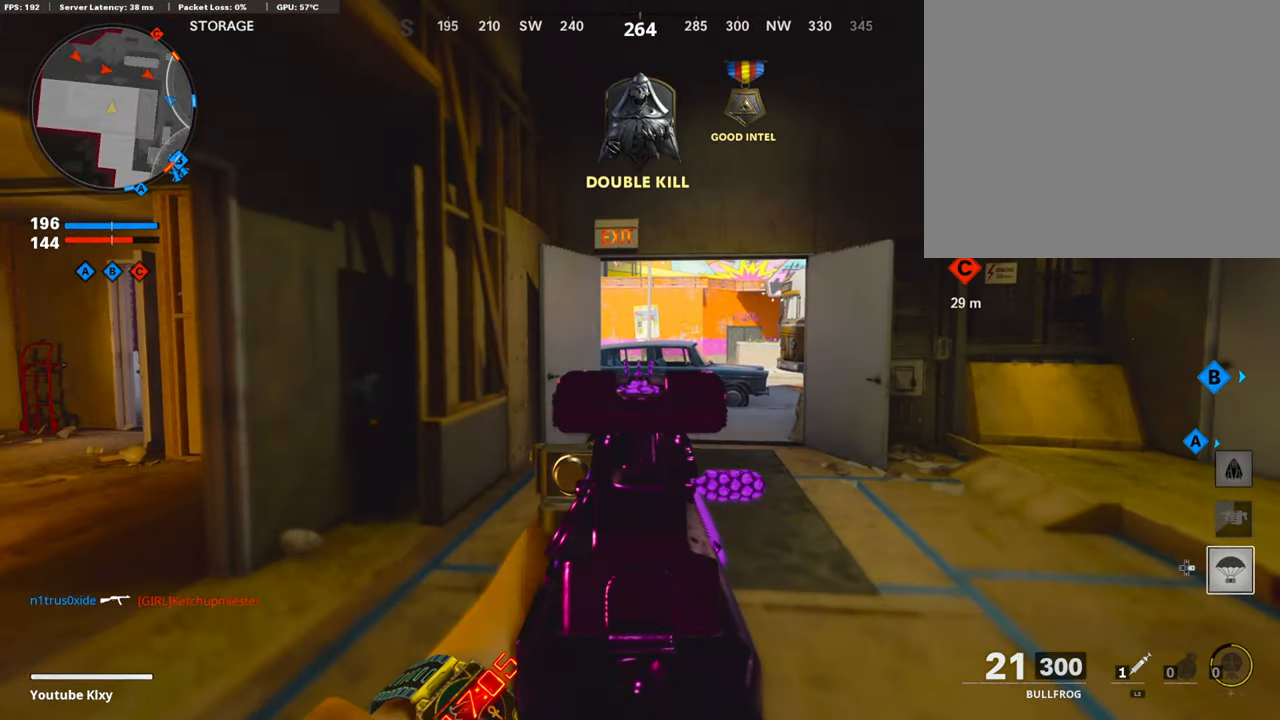
{"buttons": ["L1"], "left_stick": "up", "right_stick": "center", "events": []}
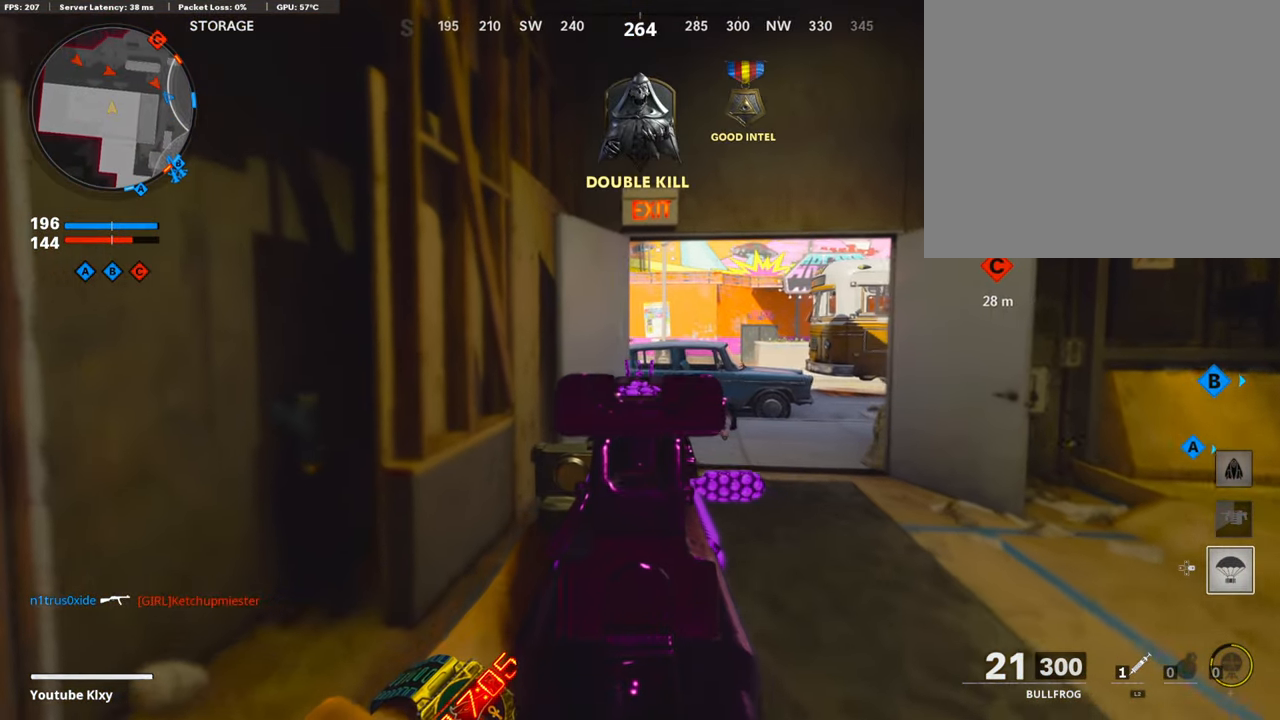
{"buttons": [], "left_stick": "up-left", "right_stick": "center", "events": [[34, "left_stick", "up-left"], [150, "left_stick", "left"], [300, "L1", "up"], [367, "right_stick", "left"], [484, "left_stick", "up-left"], [500, "right_stick", "center"]]}
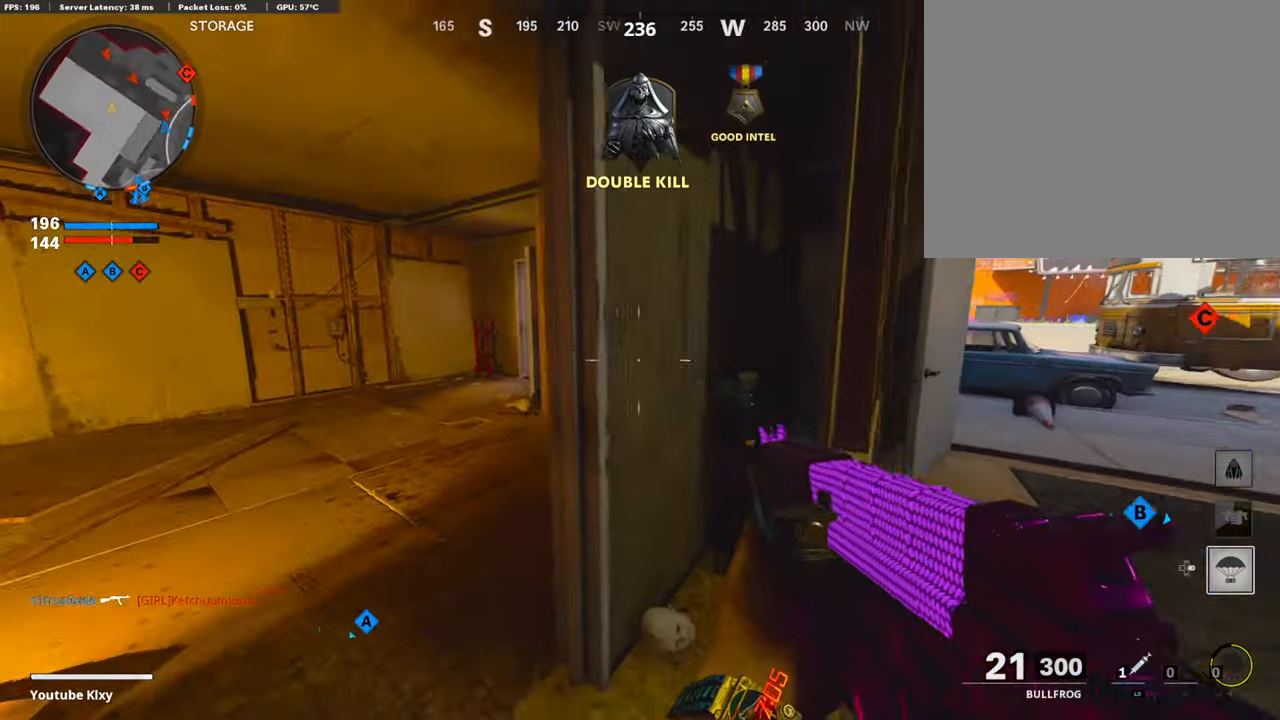
{"buttons": [], "left_stick": "center", "right_stick": "center", "events": [[217, "left_stick", "center"]]}
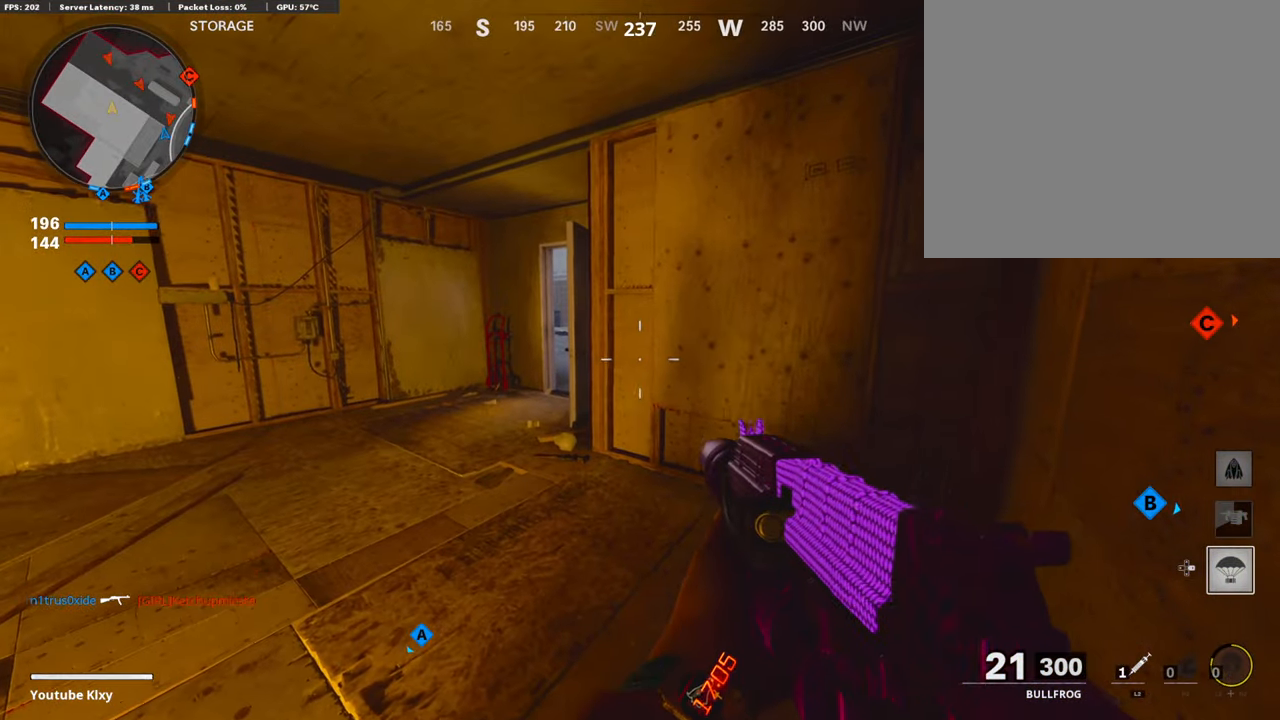
{"buttons": [], "left_stick": "up-right", "right_stick": "center", "events": [[167, "SQUARE", "down"], [267, "SQUARE", "up"], [267, "left_stick", "up"], [384, "left_stick", "up-right"]]}
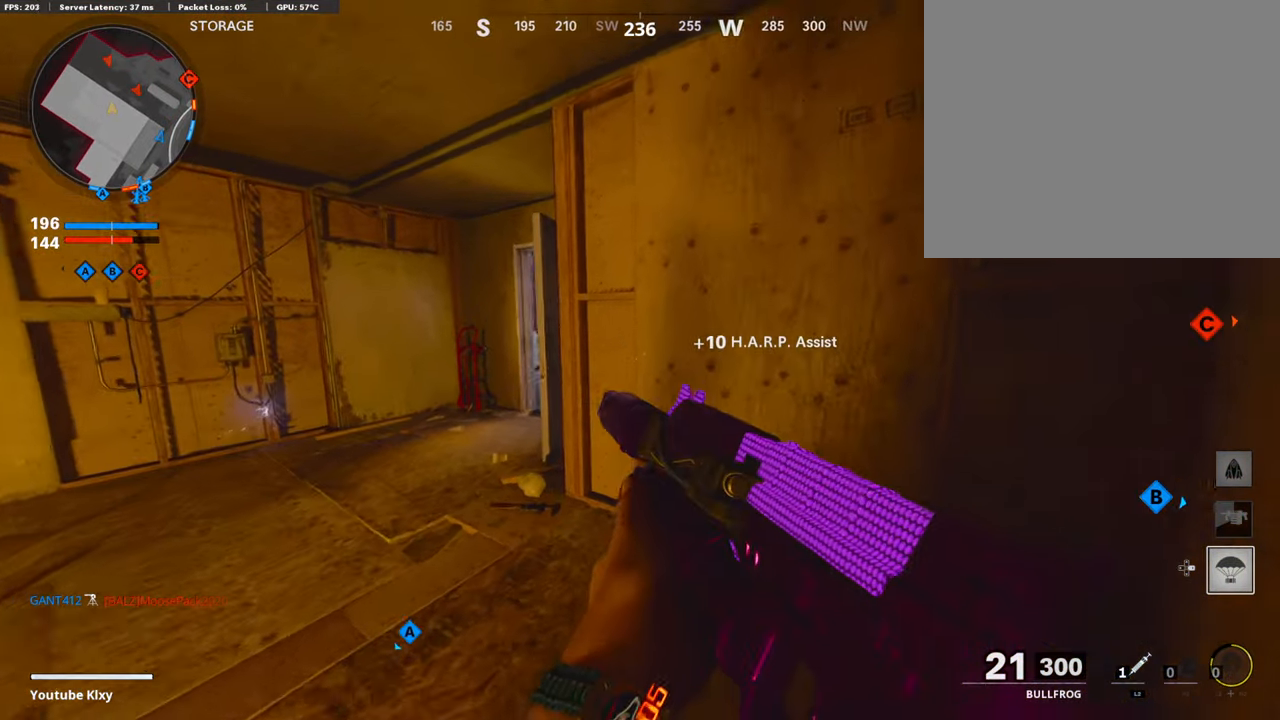
{"buttons": [], "left_stick": "center", "right_stick": "center", "events": [[17, "right_stick", "left"], [100, "left_stick", "right"], [200, "left_stick", "down-right"], [433, "left_stick", "center"], [483, "right_stick", "center"]]}
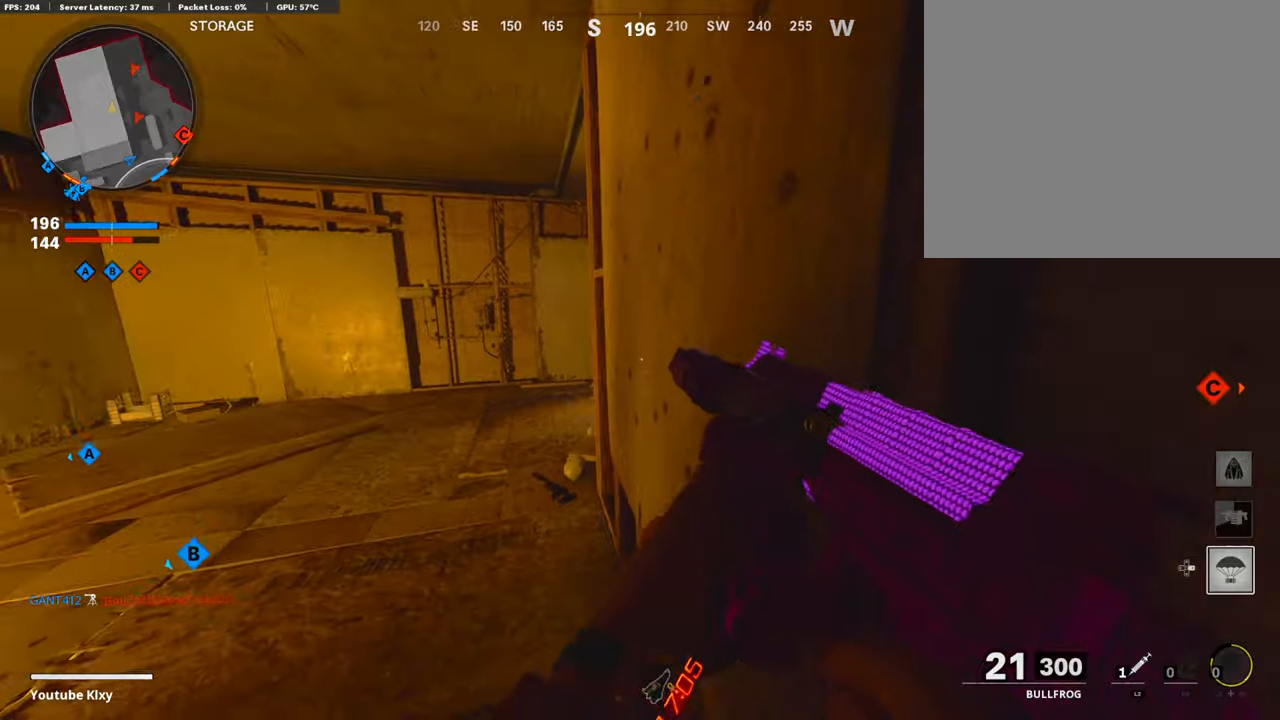
{"buttons": [], "left_stick": "left", "right_stick": "center", "events": [[450, "left_stick", "left"]]}
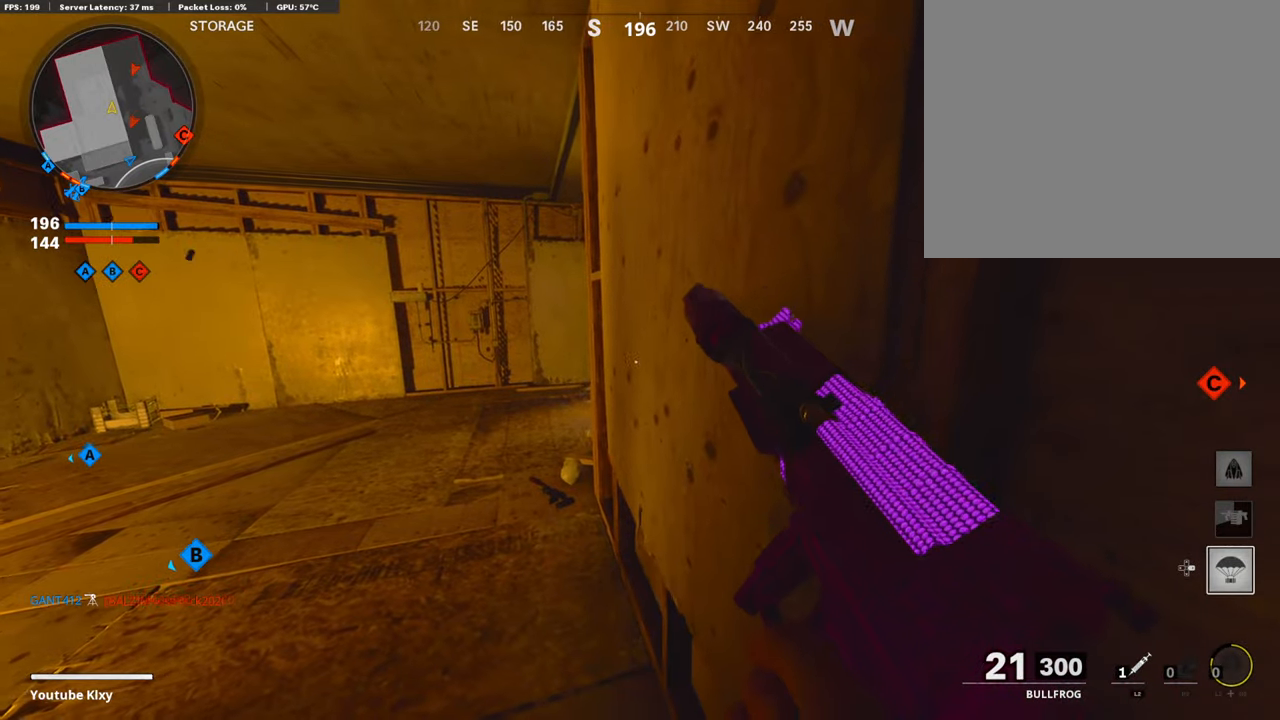
{"buttons": ["L3"], "left_stick": "up-left", "right_stick": "right", "events": [[33, "left_stick", "center"], [133, "left_stick", "up-left"], [183, "right_stick", "right"], [266, "L3", "down"], [350, "right_stick", "center"], [433, "right_stick", "right"]]}
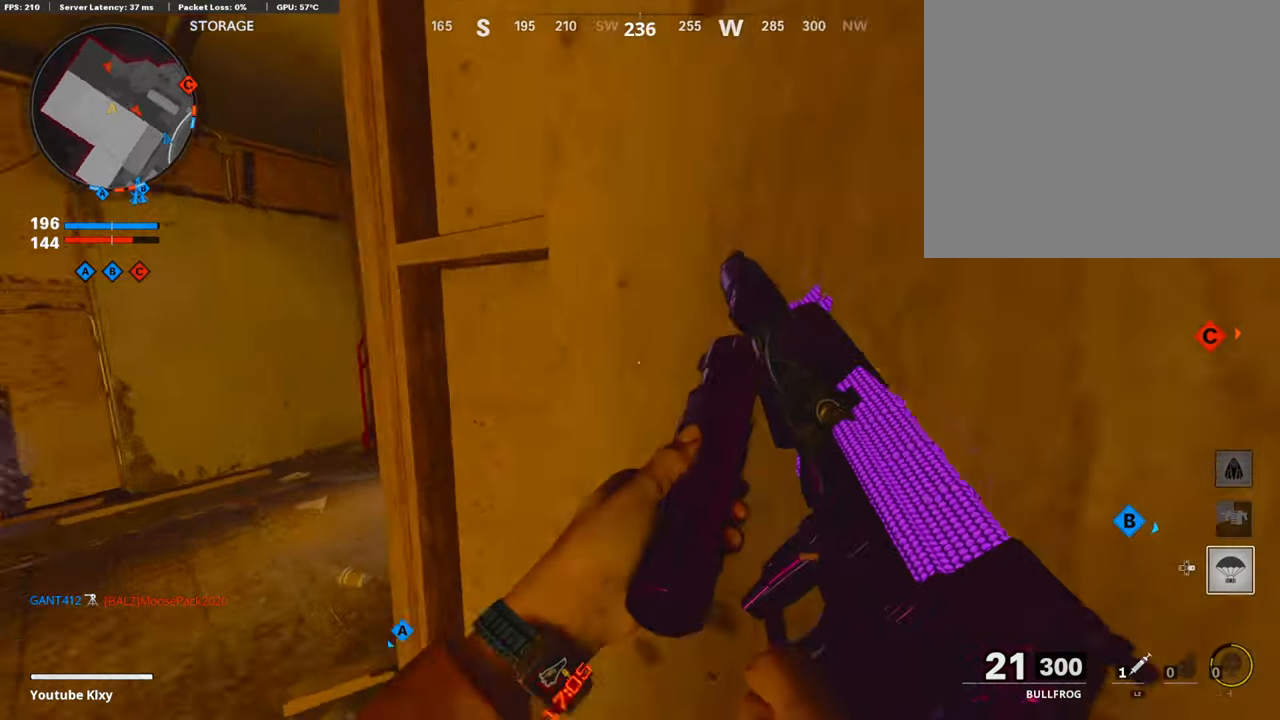
{"buttons": [], "left_stick": "up", "right_stick": "up-left", "events": [[83, "right_stick", "center"], [200, "left_stick", "up"], [216, "L3", "up"], [216, "right_stick", "right"], [333, "right_stick", "center"], [450, "right_stick", "up-left"]]}
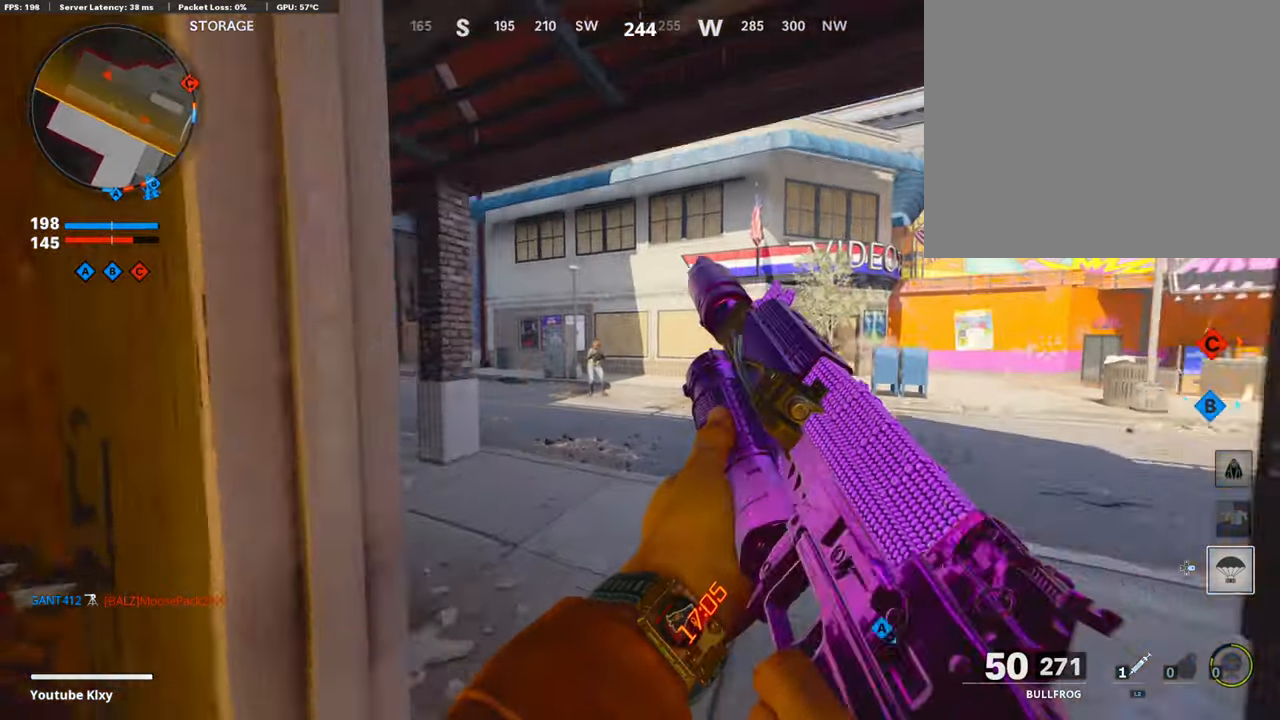
{"buttons": ["L1", "R1"], "left_stick": "left", "right_stick": "up", "events": [[50, "R3", "down"], [83, "right_stick", "center"], [150, "R3", "up"], [183, "right_stick", "left"], [250, "L3", "down"], [250, "R3", "down"], [250, "right_stick", "up-left"], [300, "L1", "down"], [316, "L3", "up"], [316, "left_stick", "up-left"], [350, "R3", "up"], [416, "left_stick", "left"], [416, "right_stick", "up"], [450, "R1", "down"]]}
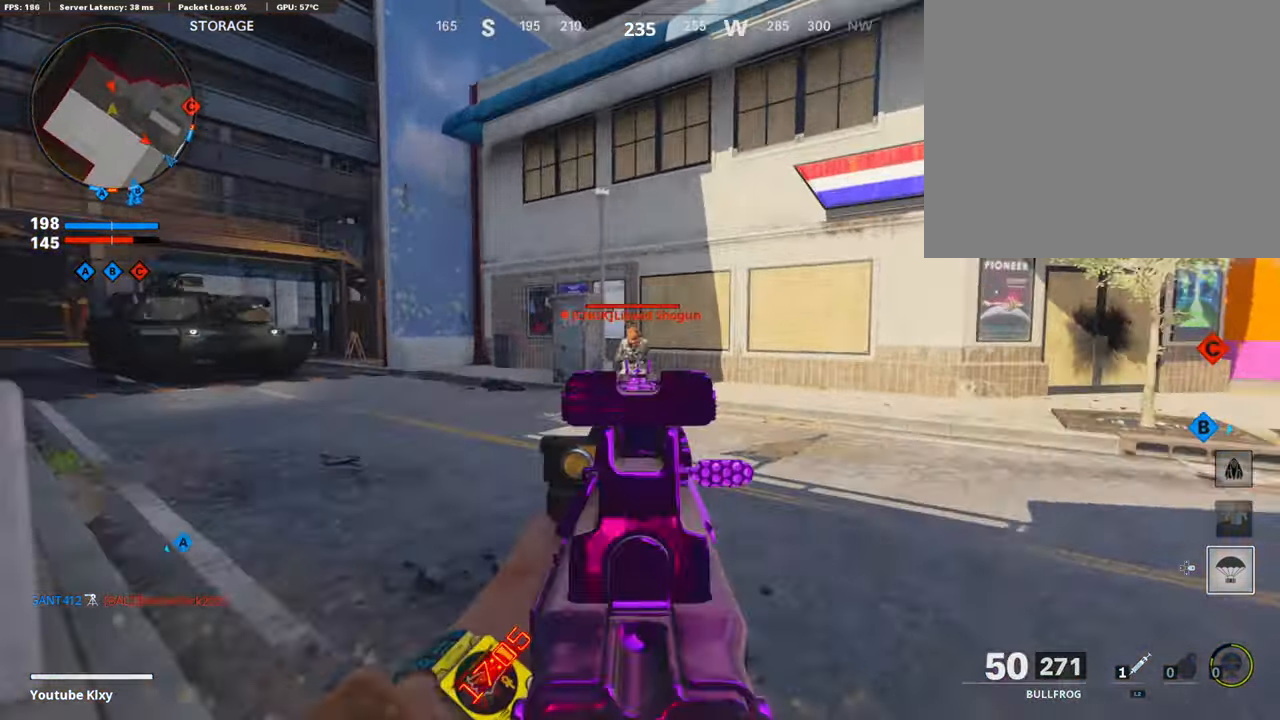
{"buttons": ["L1", "R1"], "left_stick": "up", "right_stick": "center", "events": [[83, "right_stick", "center"], [216, "left_stick", "up"], [216, "right_stick", "down-right"], [366, "right_stick", "center"]]}
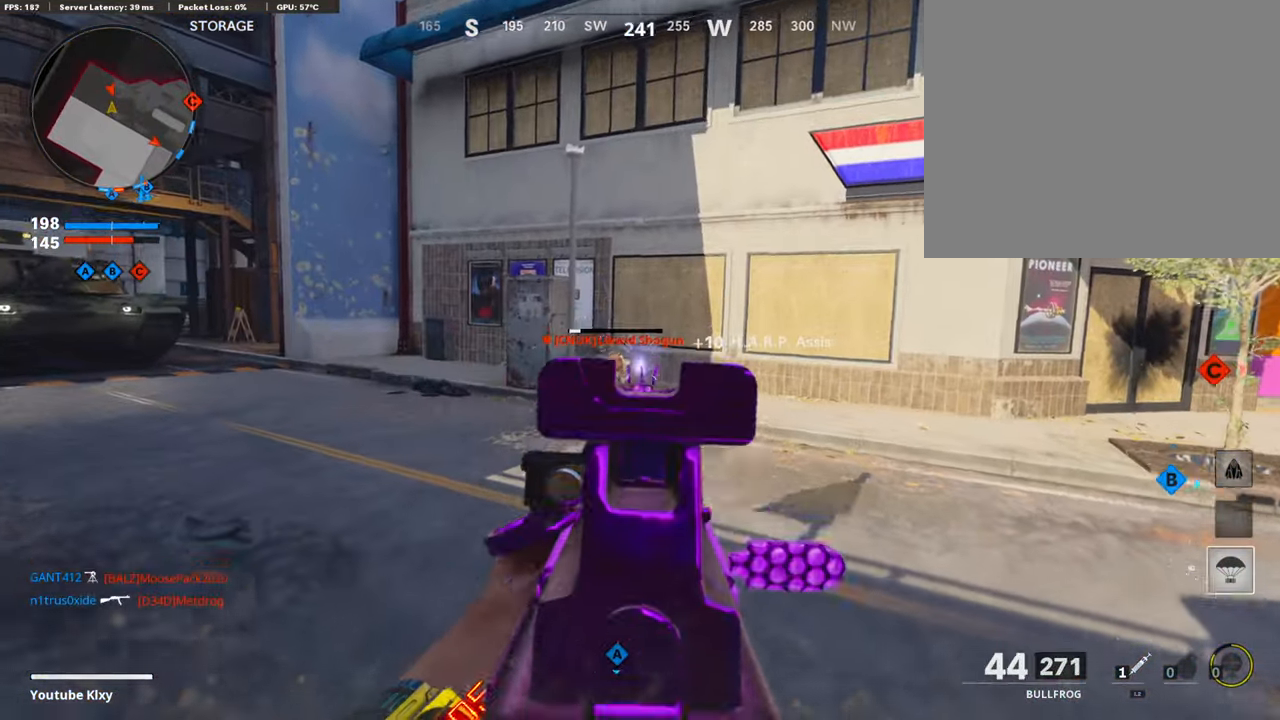
{"buttons": [], "left_stick": "center", "right_stick": "center", "events": [[50, "L1", "up"], [83, "R1", "up"], [216, "right_stick", "down"], [300, "left_stick", "up-left"], [350, "right_stick", "center"], [433, "left_stick", "center"]]}
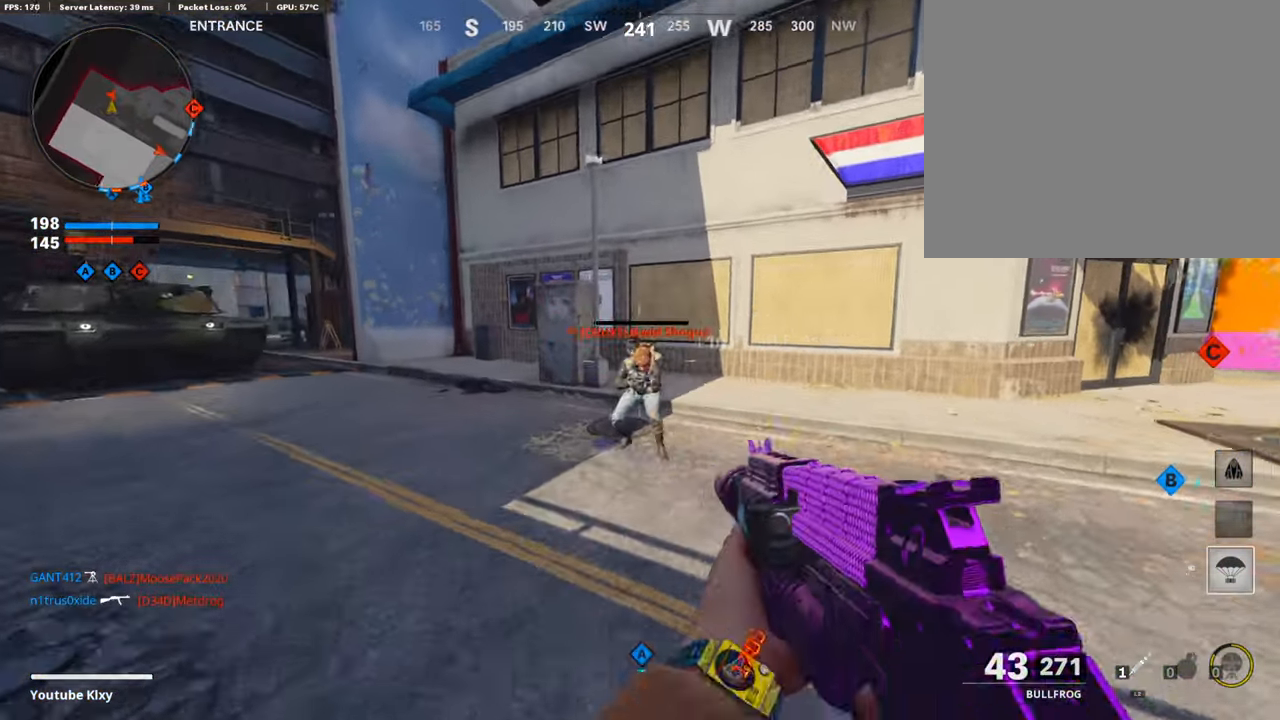
{"buttons": [], "left_stick": "center", "right_stick": "center", "events": [[16, "left_stick", "up-left"], [116, "right_stick", "down"], [200, "L3", "down"], [283, "right_stick", "down-right"], [333, "L3", "up"], [383, "right_stick", "center"], [433, "left_stick", "center"]]}
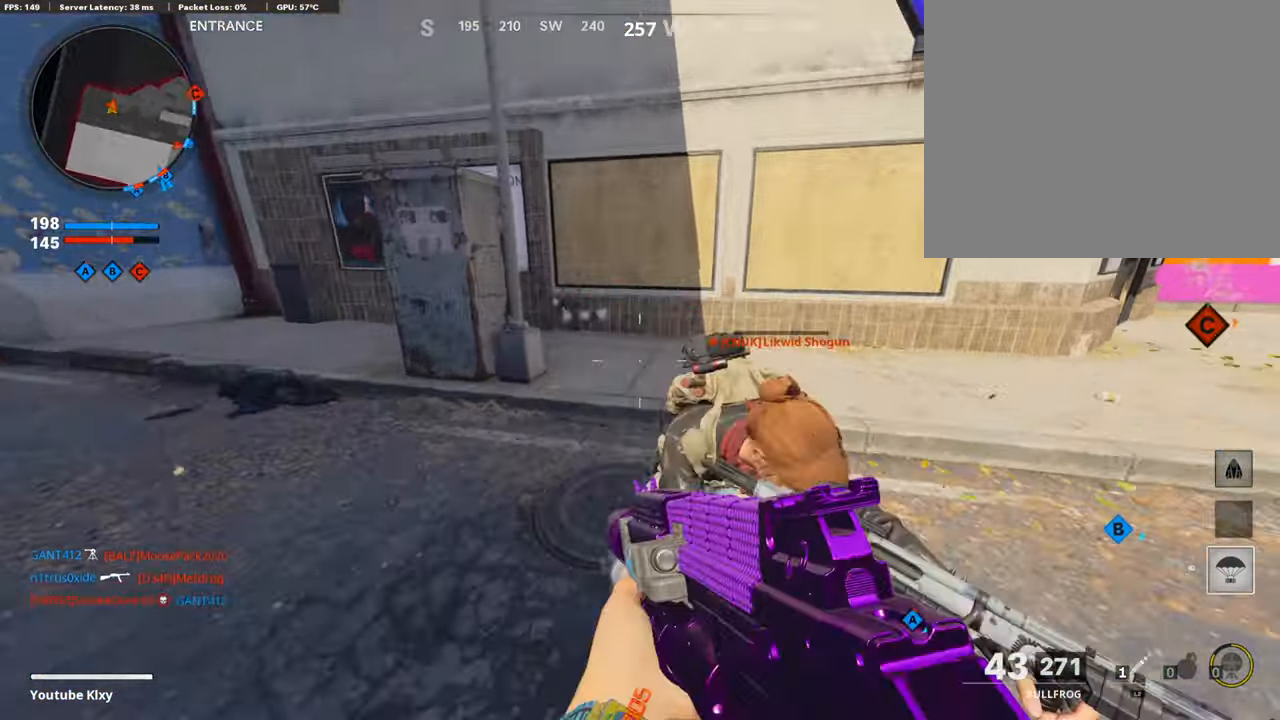
{"buttons": [], "left_stick": "right", "right_stick": "left", "events": [[50, "left_stick", "down-right"], [116, "right_stick", "down-right"], [266, "right_stick", "center"], [383, "left_stick", "right"], [466, "right_stick", "left"]]}
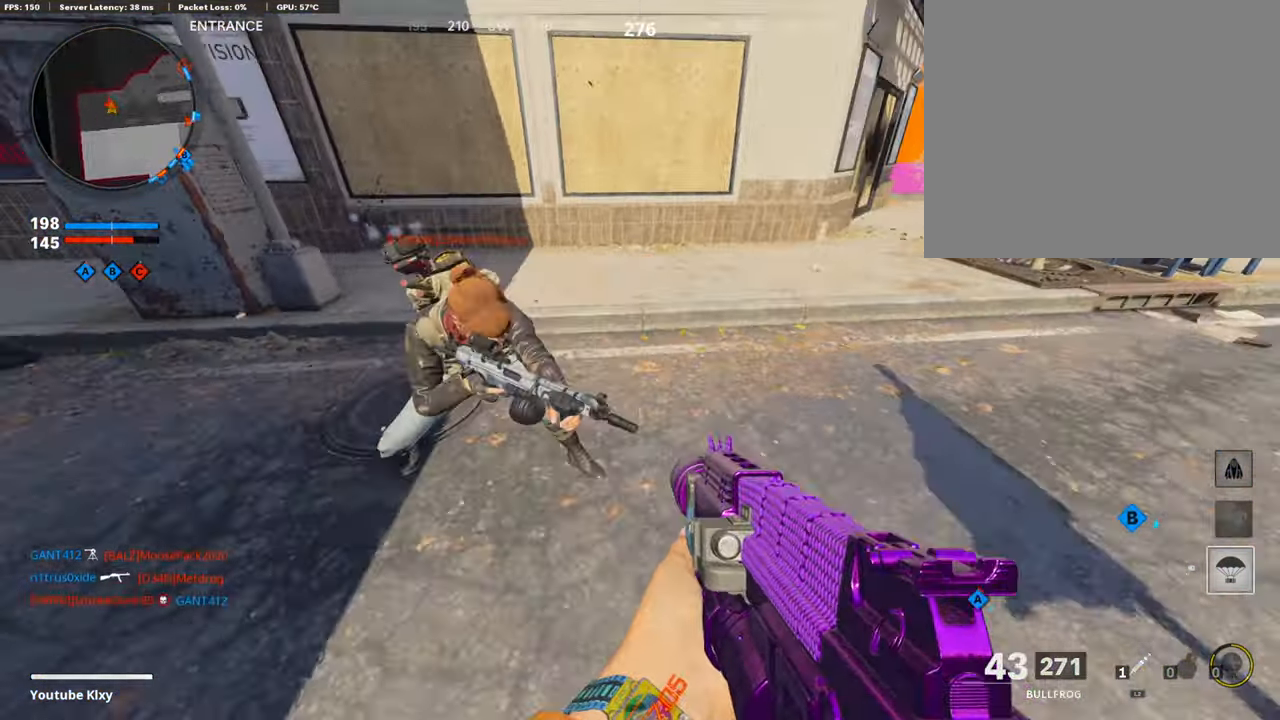
{"buttons": ["R3"], "left_stick": "right", "right_stick": "up-left", "events": [[133, "left_stick", "center"], [200, "left_stick", "left"], [250, "left_stick", "center"], [300, "right_stick", "up-left"], [450, "R3", "down"], [466, "left_stick", "right"]]}
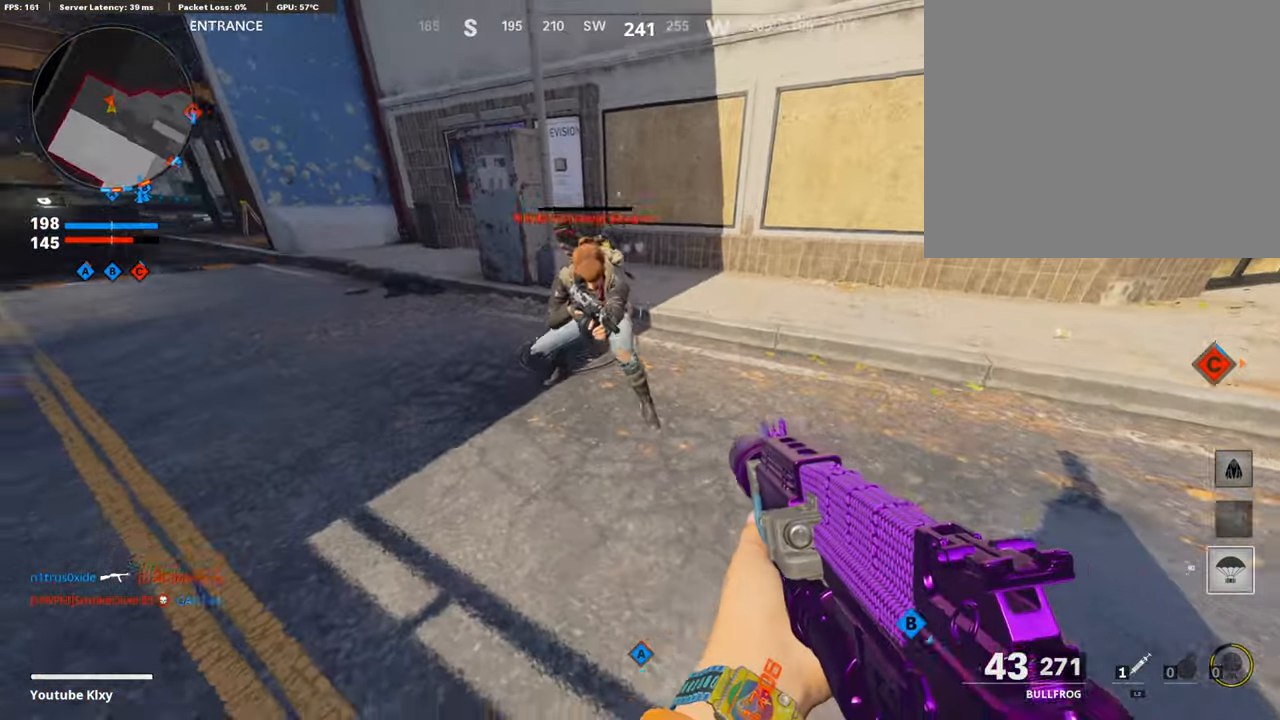
{"buttons": [], "left_stick": "center", "right_stick": "center", "events": [[33, "R3", "up"], [133, "R3", "down"], [150, "left_stick", "center"], [216, "R3", "up"], [283, "right_stick", "center"], [383, "R3", "down"], [483, "R3", "up"]]}
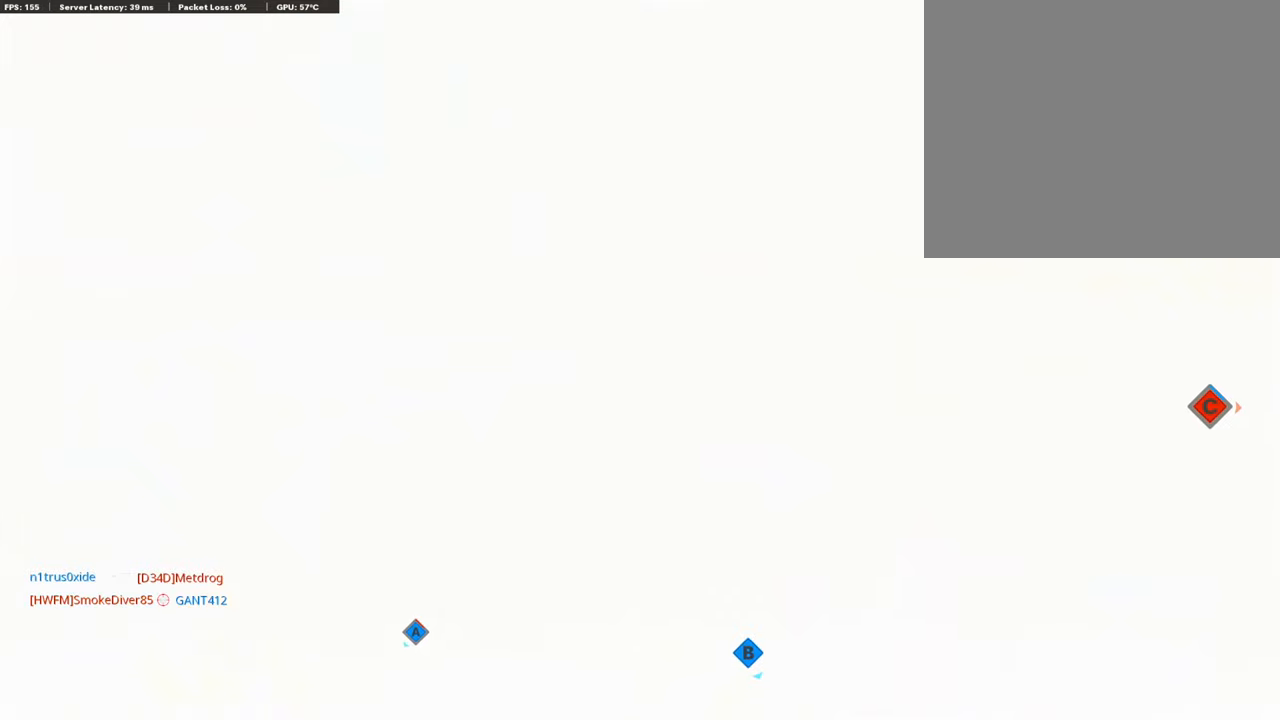
{"buttons": [], "left_stick": "center", "right_stick": "center", "events": [[117, "R3", "down"], [217, "R3", "up"], [350, "R3", "down"], [450, "R3", "up"]]}
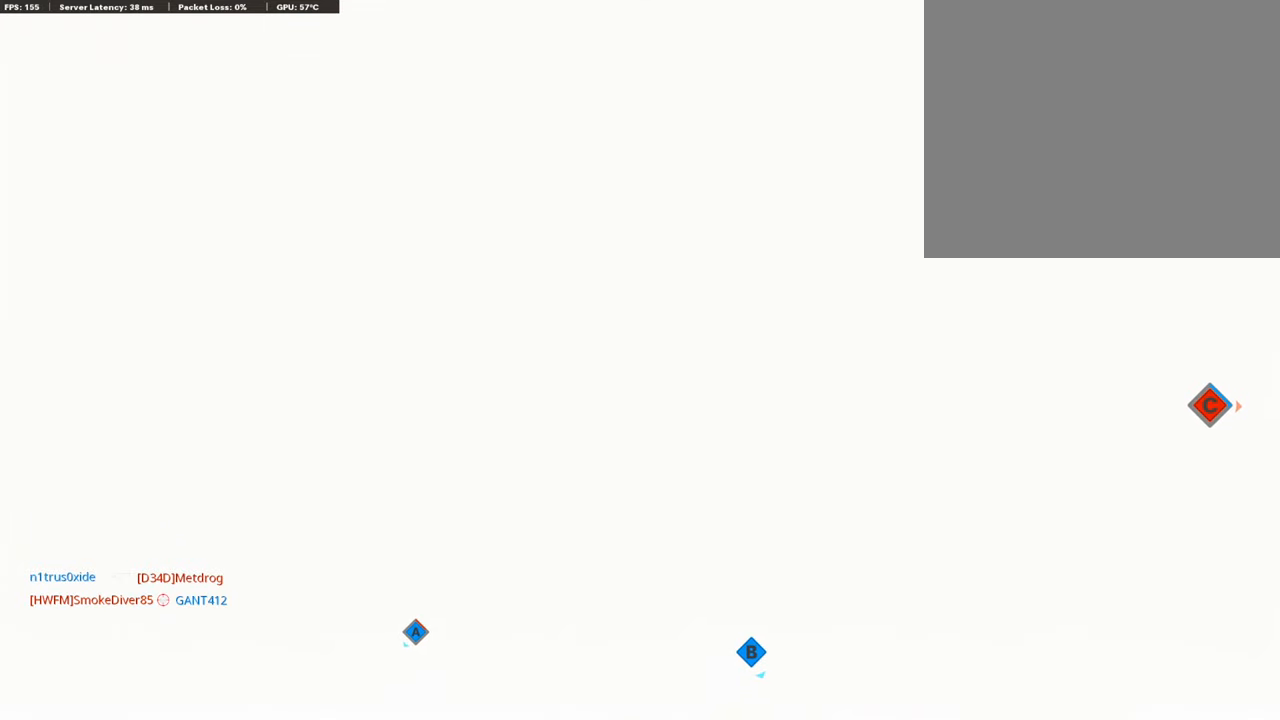
{"buttons": ["R3"], "left_stick": "center", "right_stick": "center", "events": [[33, "R3", "down"], [167, "R3", "up"], [267, "R3", "down"], [383, "R3", "up"], [467, "R3", "down"]]}
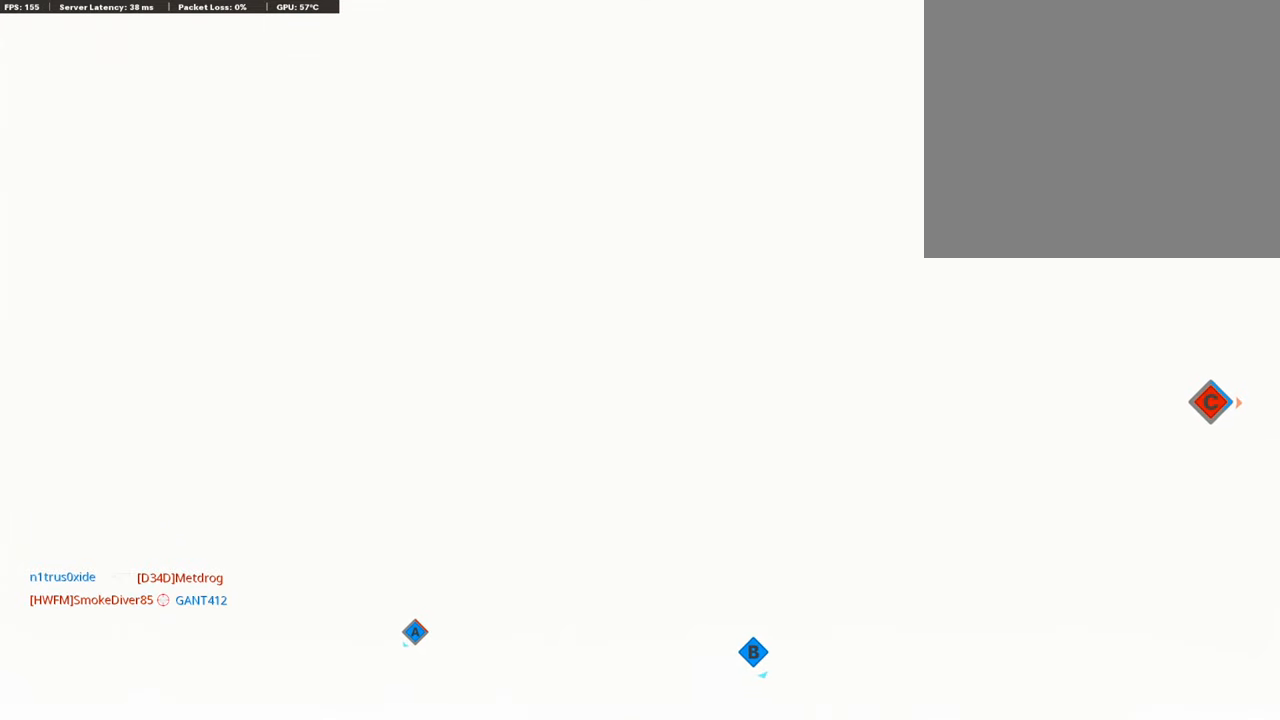
{"buttons": ["R3"], "left_stick": "center", "right_stick": "center", "events": [[100, "R3", "up"], [183, "R3", "down"], [283, "R3", "up"], [417, "R3", "down"]]}
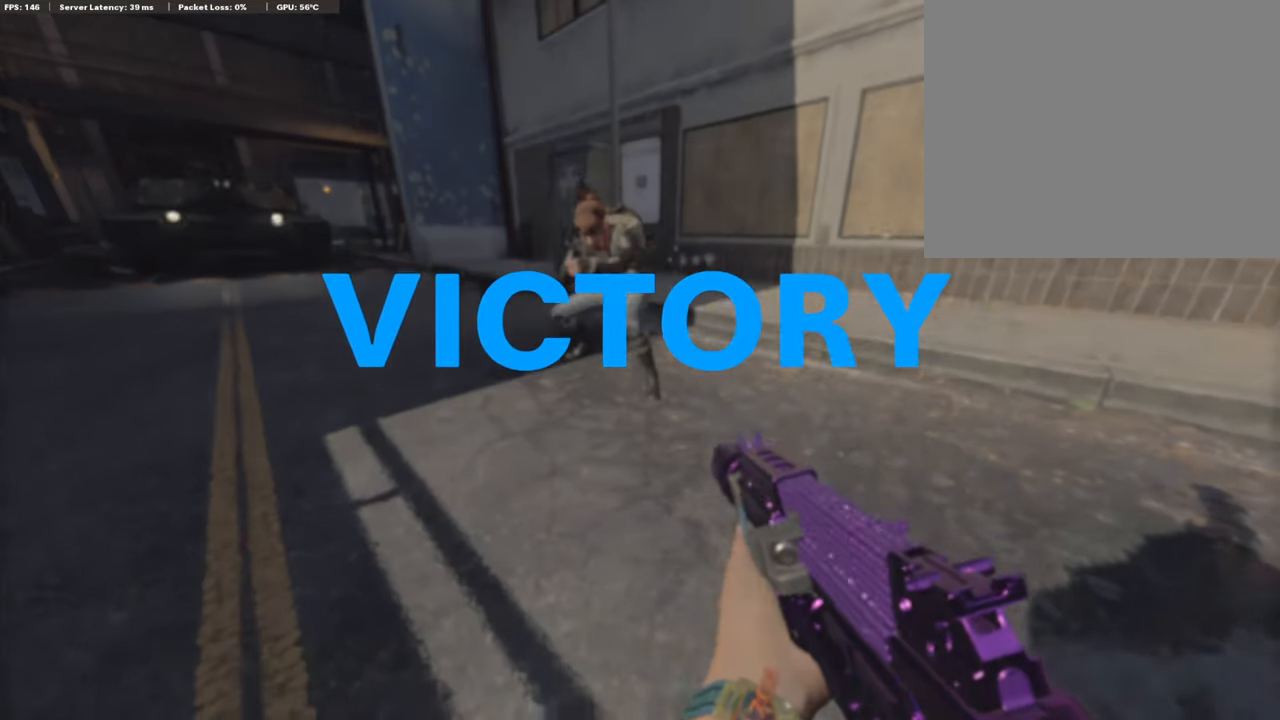
{"buttons": ["SELECT"], "left_stick": "center", "right_stick": "center", "events": [[33, "R3", "up"], [167, "R3", "down"], [283, "R3", "up"], [367, "SELECT", "down"]]}
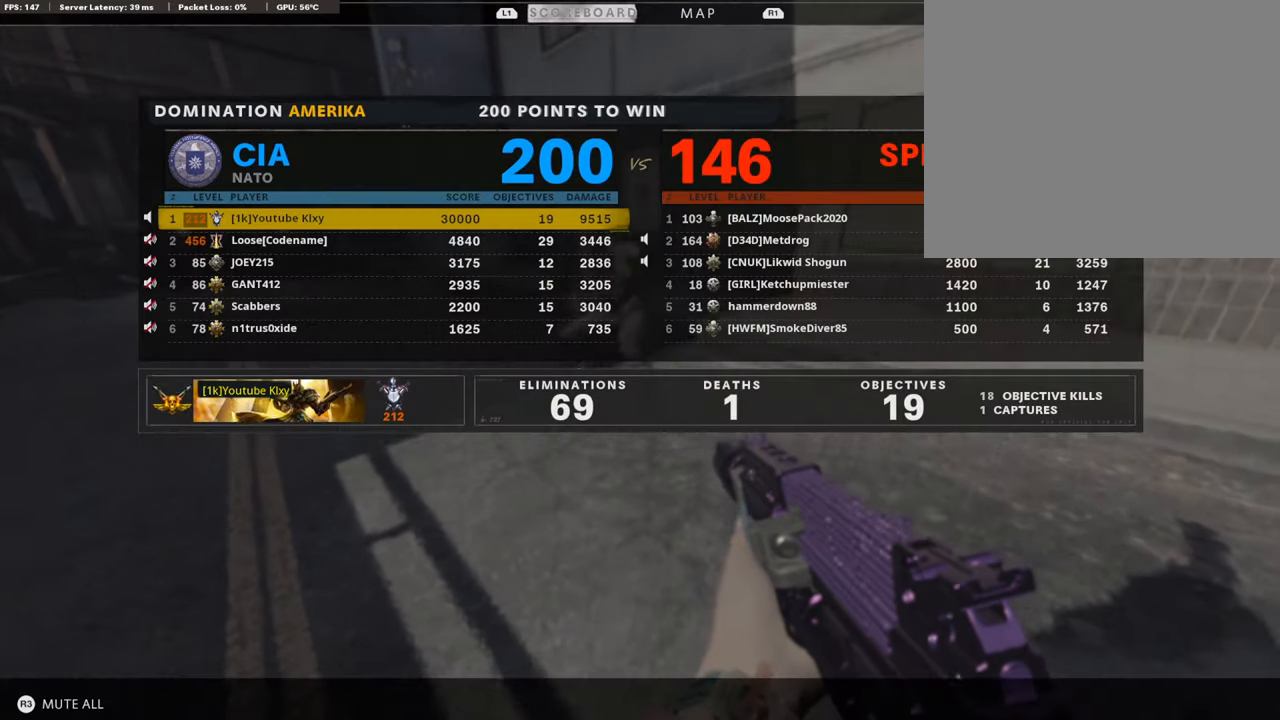
{"buttons": [], "left_stick": "center", "right_stick": "center", "events": [[17, "SELECT", "up"], [117, "SELECT", "down"], [217, "SELECT", "up"], [300, "SELECT", "down"], [400, "SELECT", "up"]]}
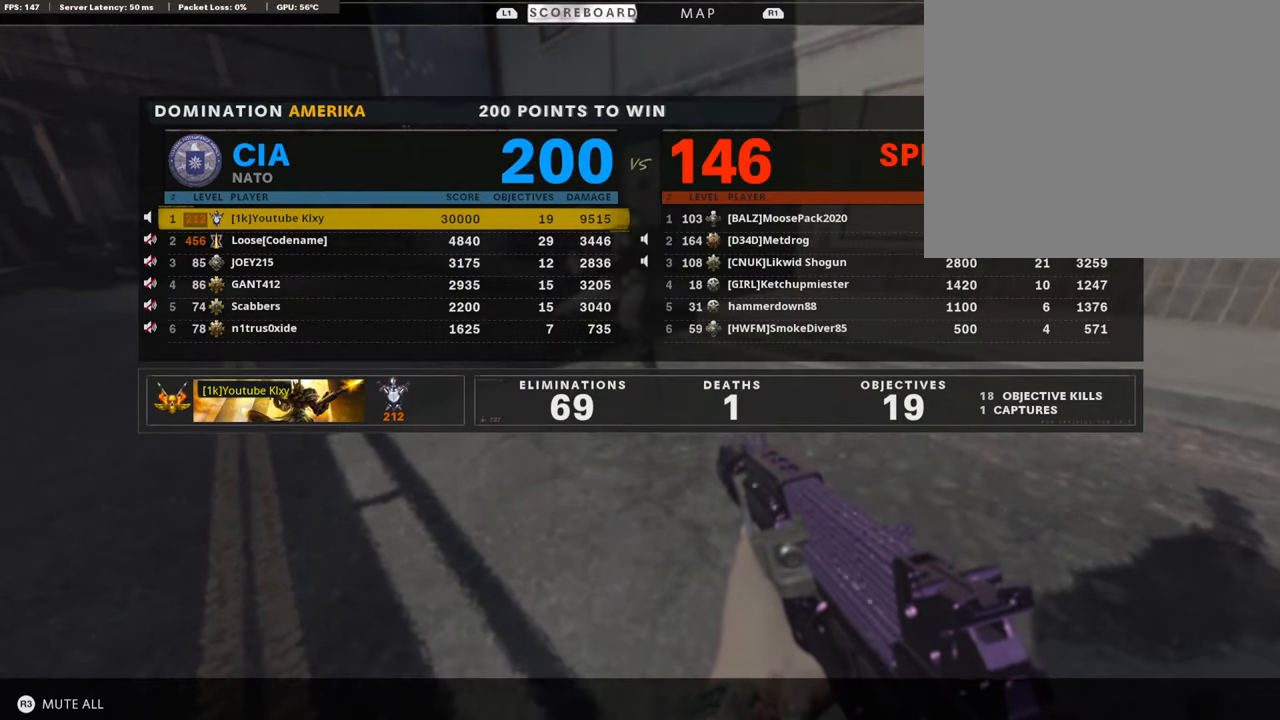
{"buttons": [], "left_stick": "center", "right_stick": "center", "events": []}
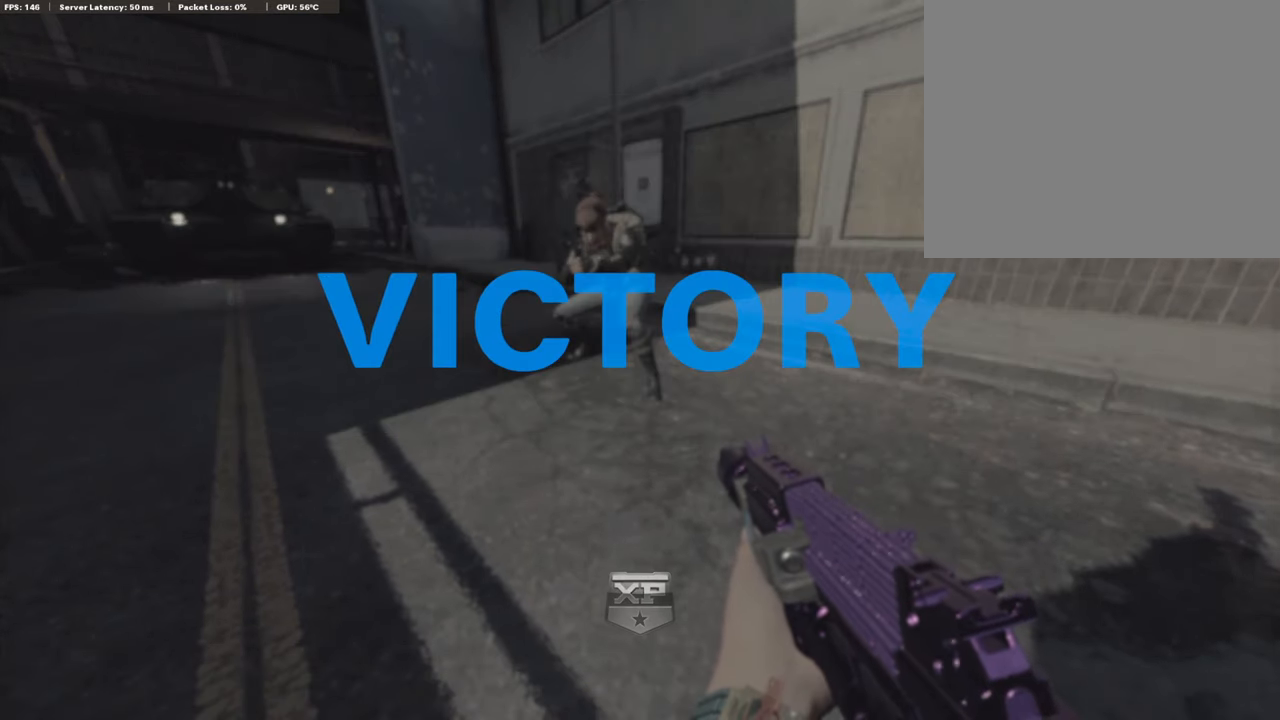
{"buttons": [], "left_stick": "center", "right_stick": "center", "events": [[267, "SELECT", "down"], [400, "SELECT", "up"]]}
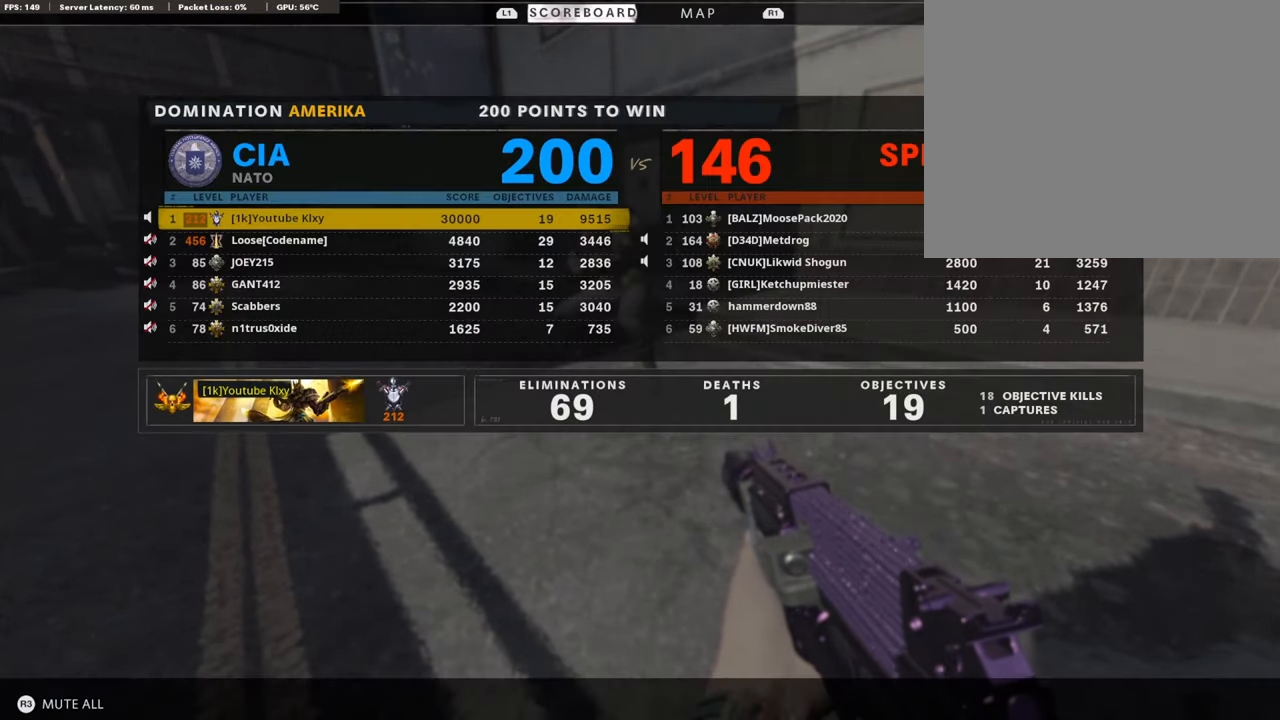
{"buttons": [], "left_stick": "center", "right_stick": "center", "events": []}
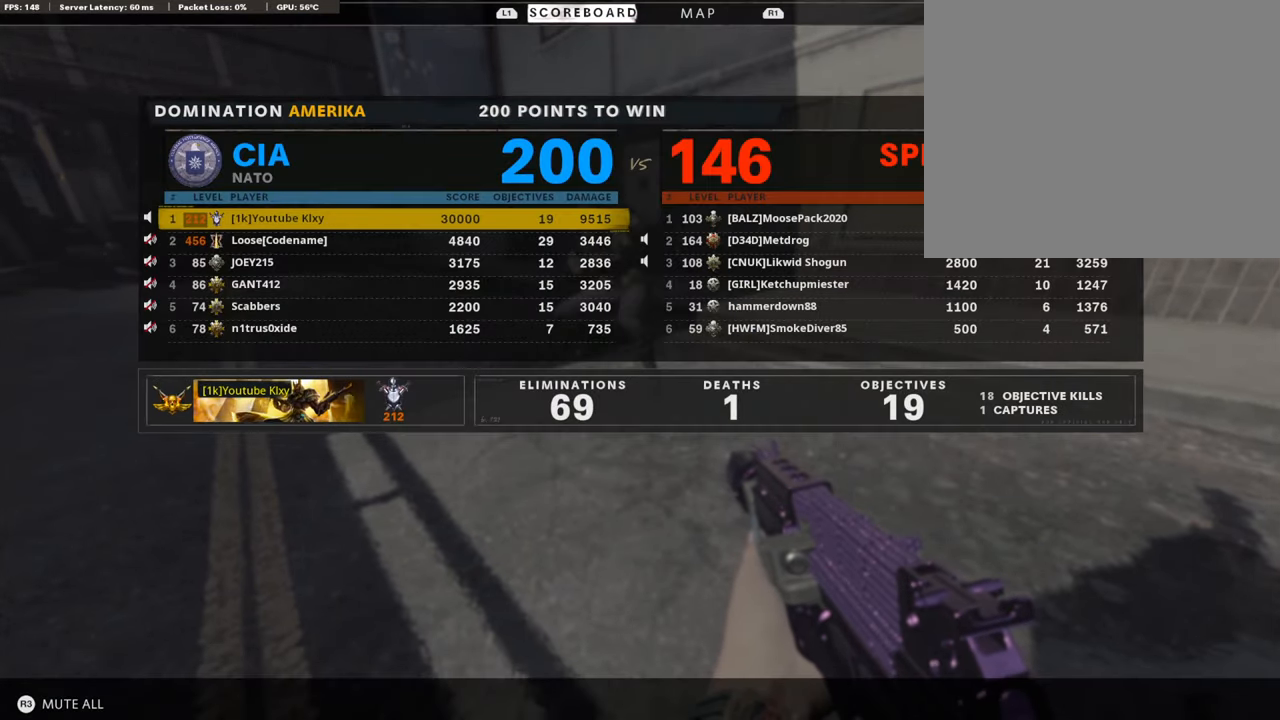
{"buttons": [], "left_stick": "center", "right_stick": "center", "events": []}
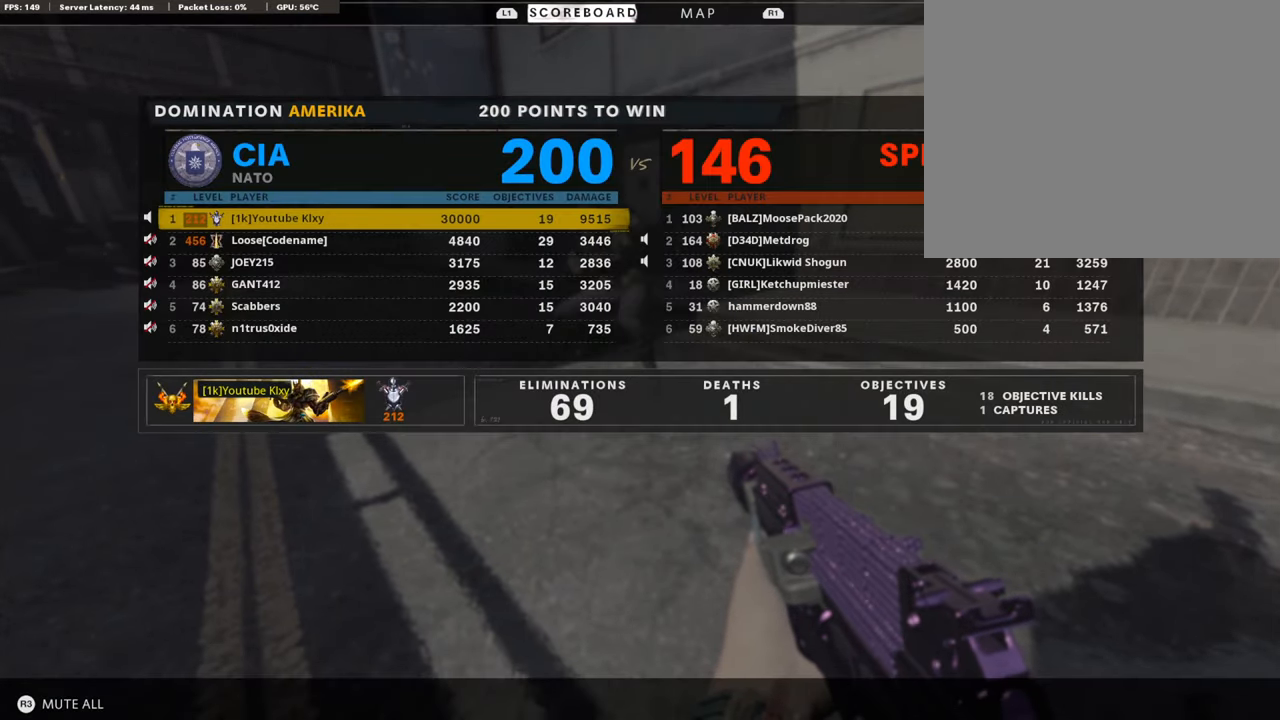
{"buttons": [], "left_stick": "center", "right_stick": "center", "events": []}
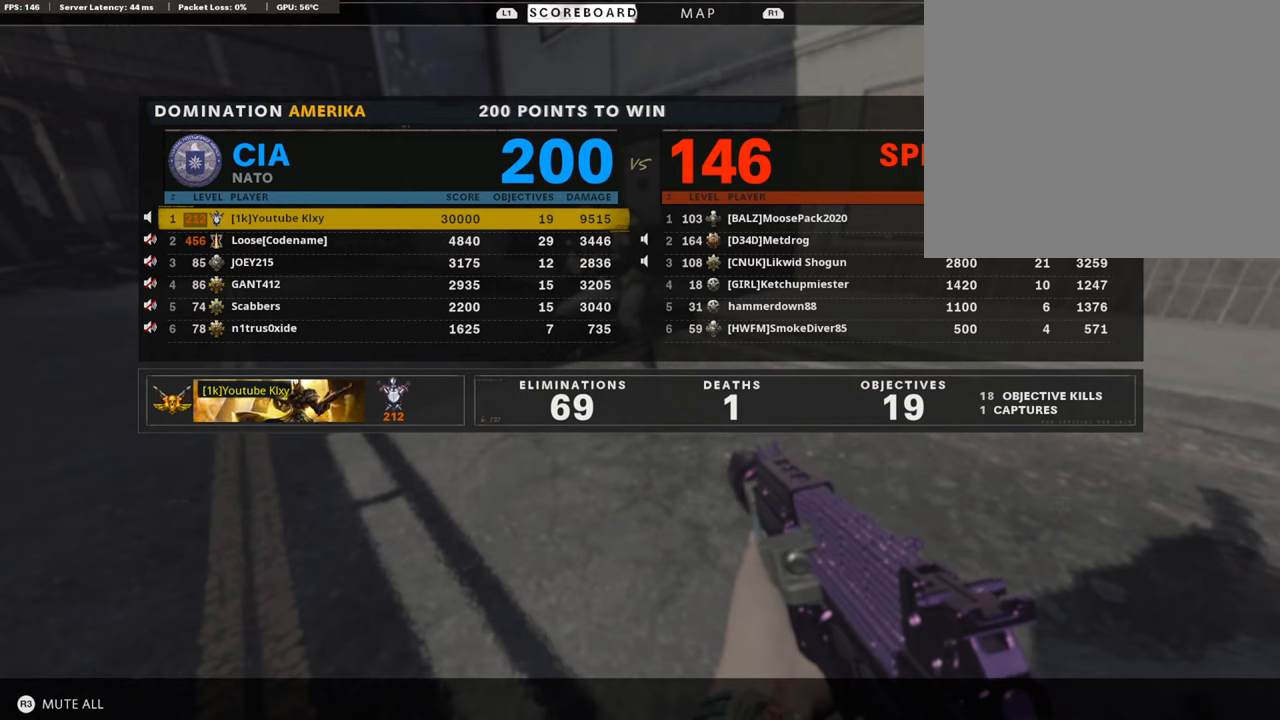
{"buttons": [], "left_stick": "center", "right_stick": "center", "events": []}
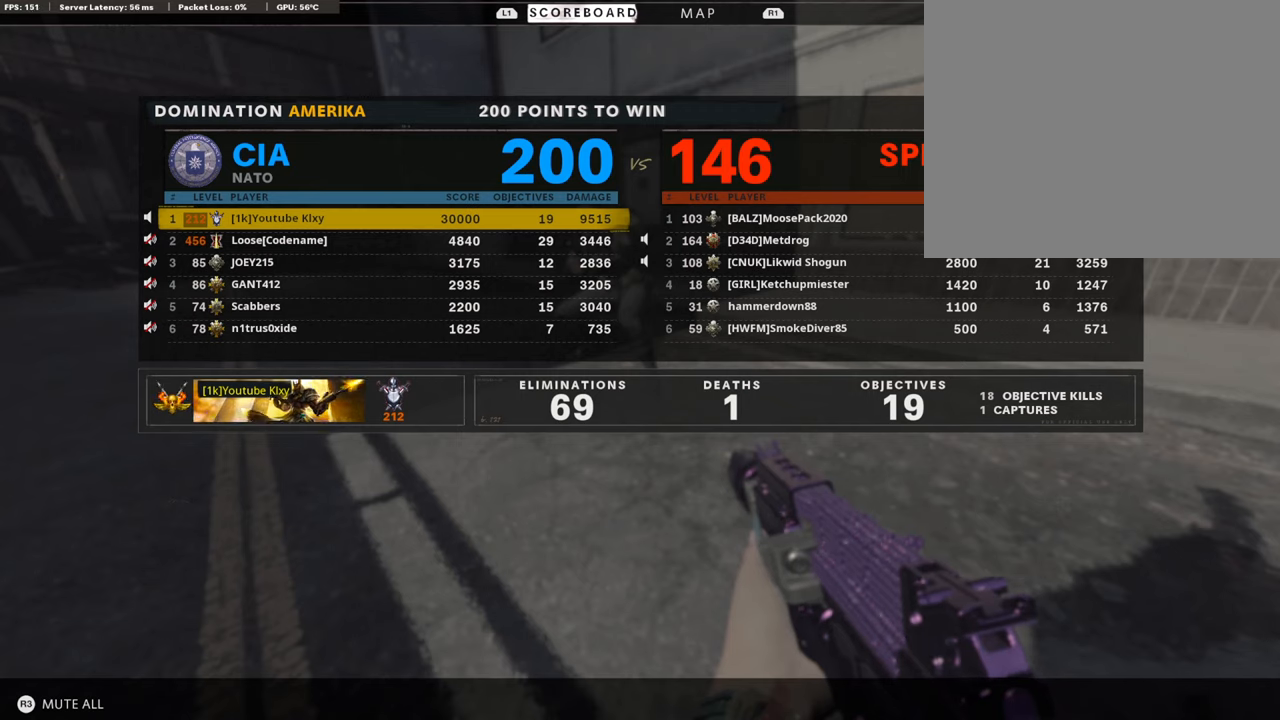
{"buttons": [], "left_stick": "center", "right_stick": "center", "events": []}